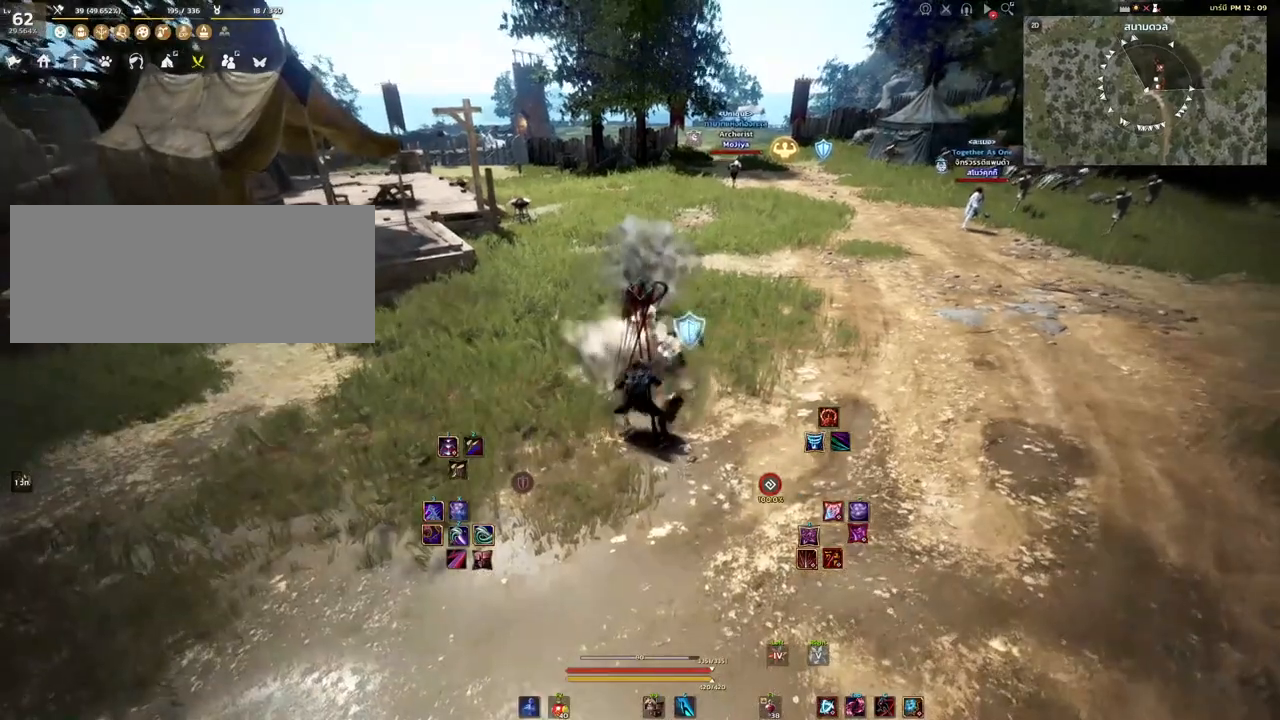
Gameplay with keyboard and mouse; each line is a JSON object with the keys and mouse buttons held at the frame after it. "events" lists presses ("down") and releases ("up") of "a", "d", "e", "f4", "q", "s", "shift", "space", "w", "mouse_left" and "mouse_right" between this image and that frame as [ms after this image, input, new state], when the widget could be followed in between. "mouse_left", "mouse_right" = the "left", "right" buttons of the "mouse" list. No other keys are recorded. Mouse movement is not recorded.
{"keys": [], "mouse": ["right"], "events": []}
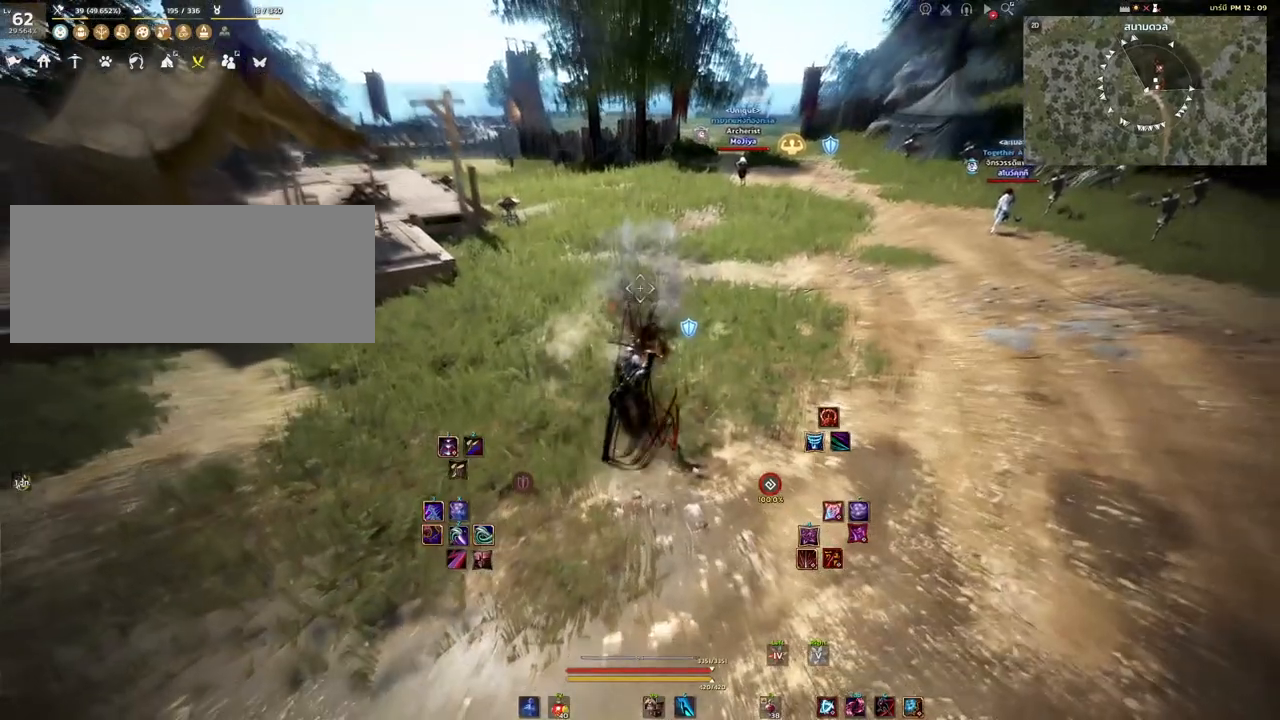
{"keys": [], "mouse": ["right"], "events": []}
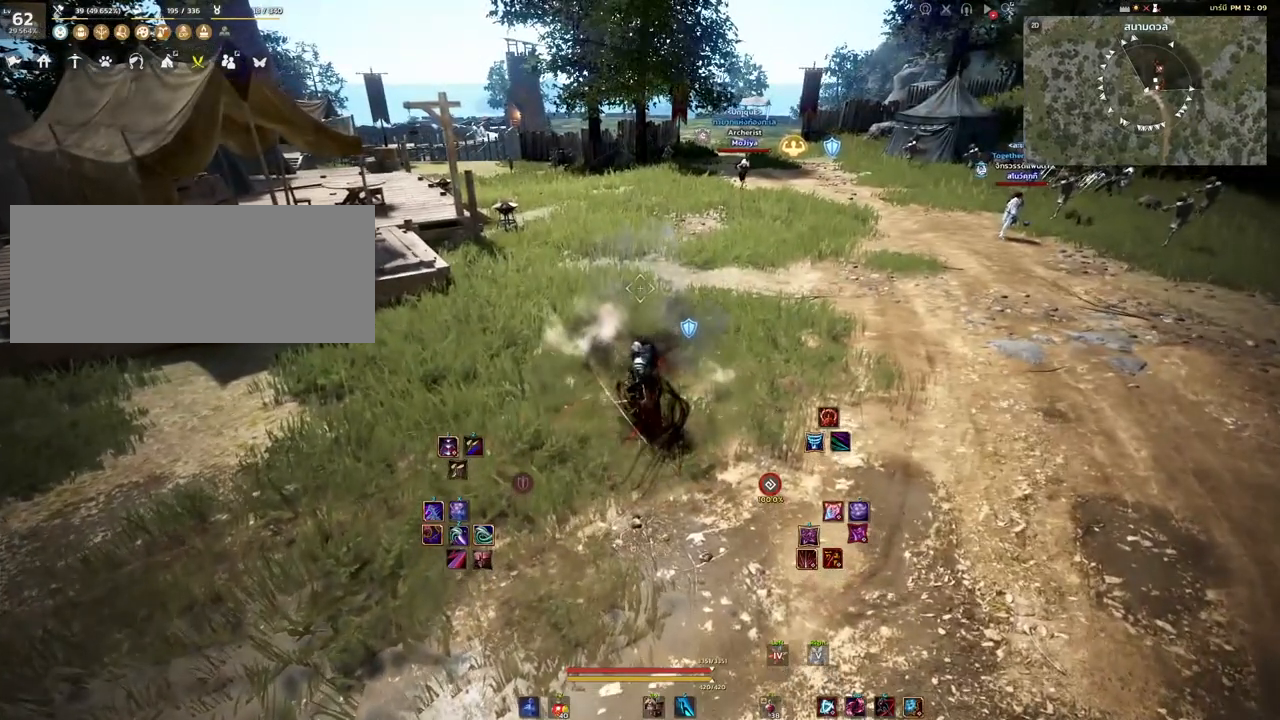
{"keys": [], "mouse": [], "events": [[150, "mouse_right", "up"], [200, "shift", "down"], [300, "s", "down"], [433, "s", "up"], [450, "shift", "up"]]}
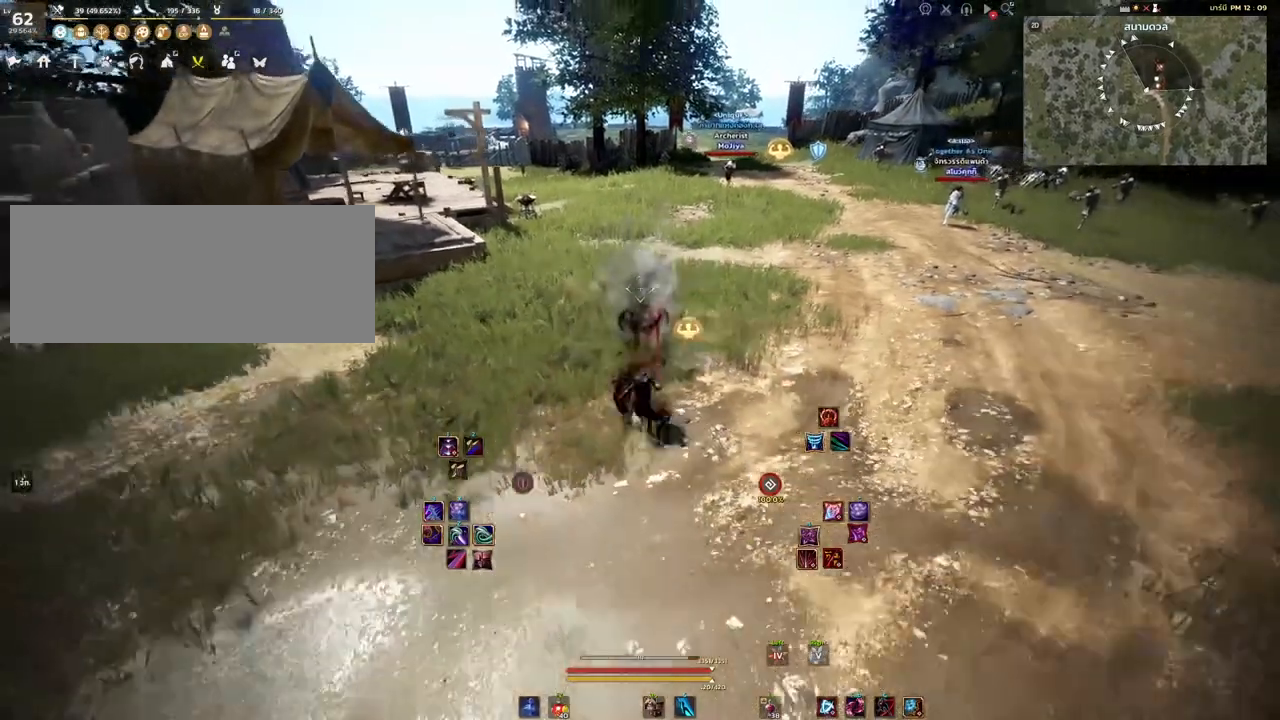
{"keys": [], "mouse": ["right"], "events": [[83, "mouse_right", "down"]]}
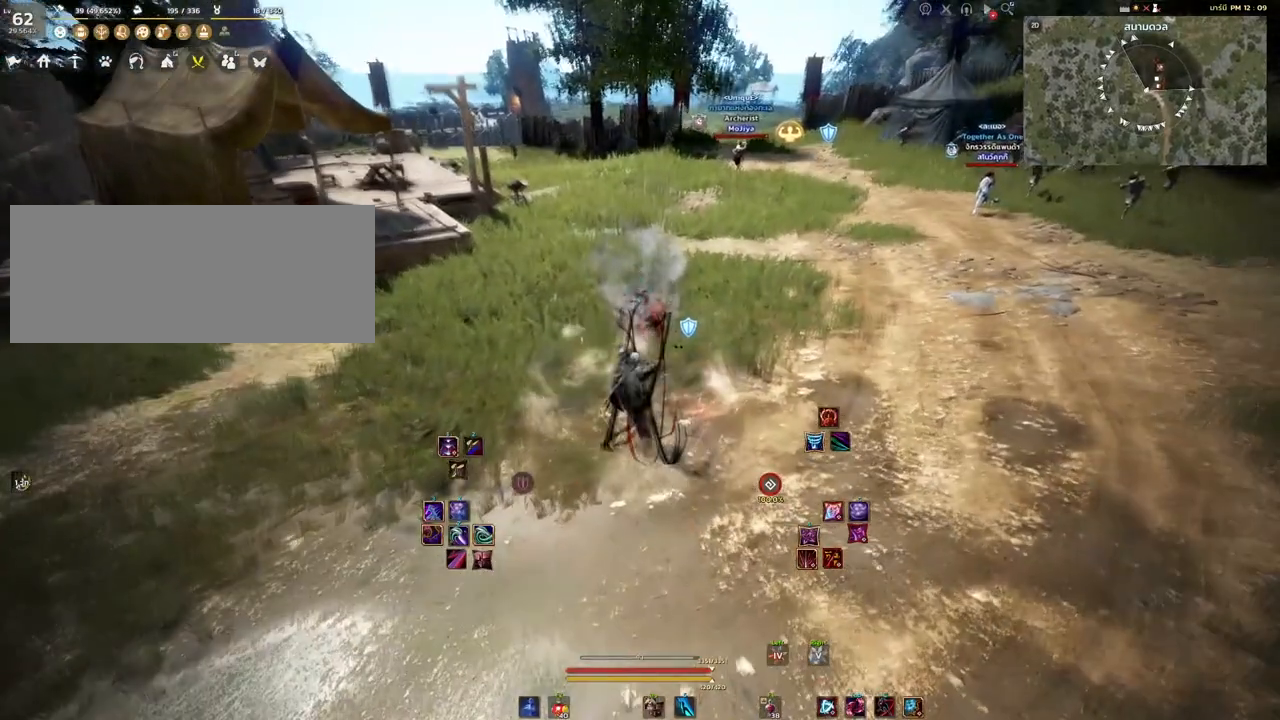
{"keys": [], "mouse": [], "events": [[417, "mouse_right", "up"]]}
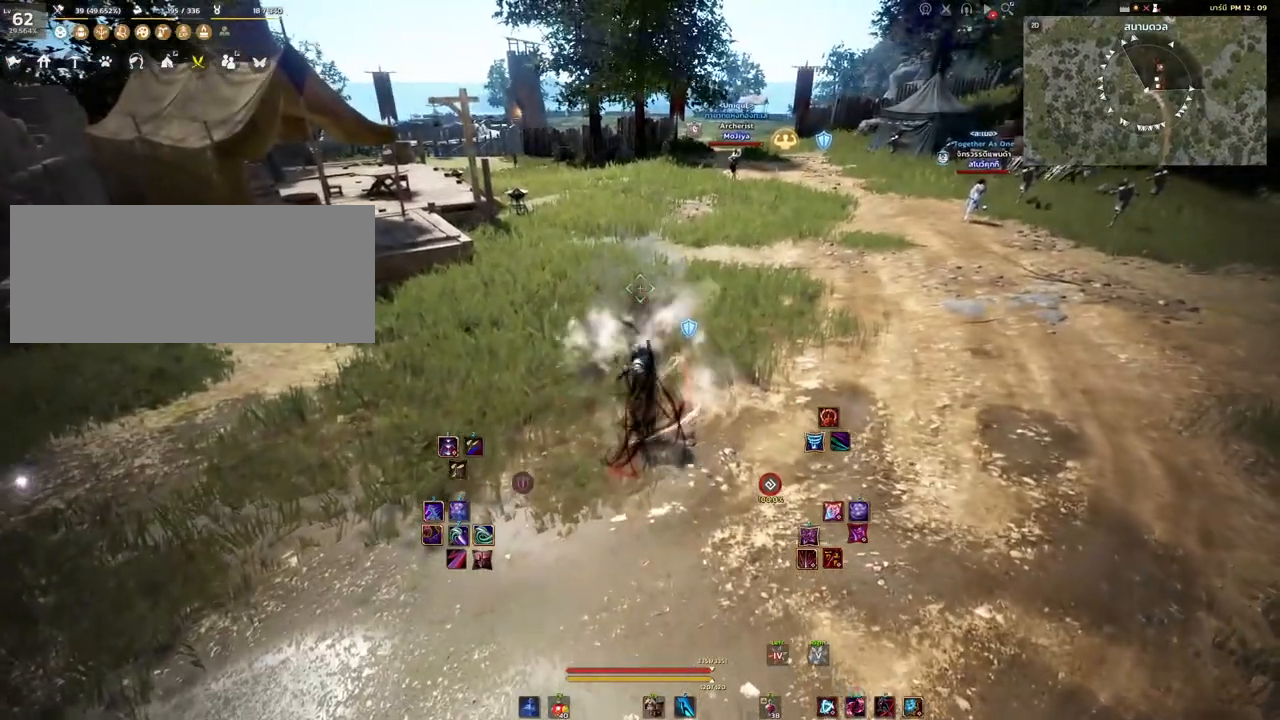
{"keys": [], "mouse": [], "events": []}
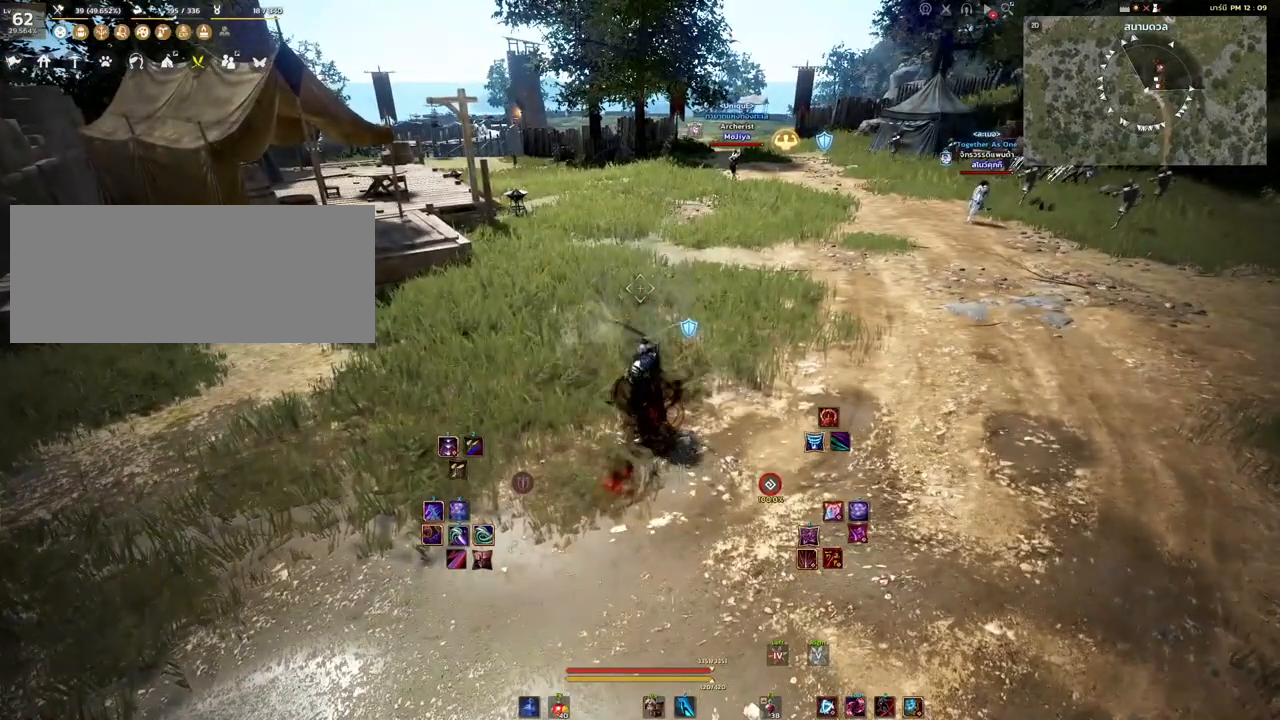
{"keys": ["s"], "mouse": [], "events": [[117, "s", "down"]]}
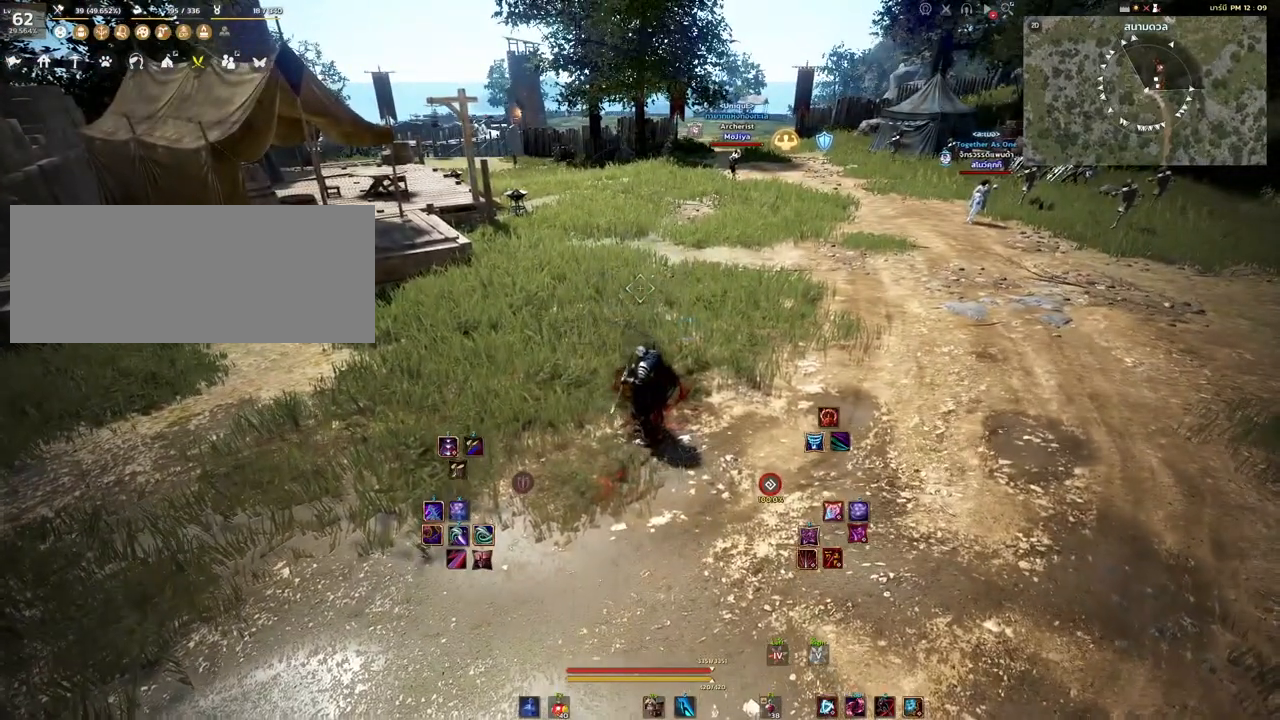
{"keys": ["s"], "mouse": [], "events": []}
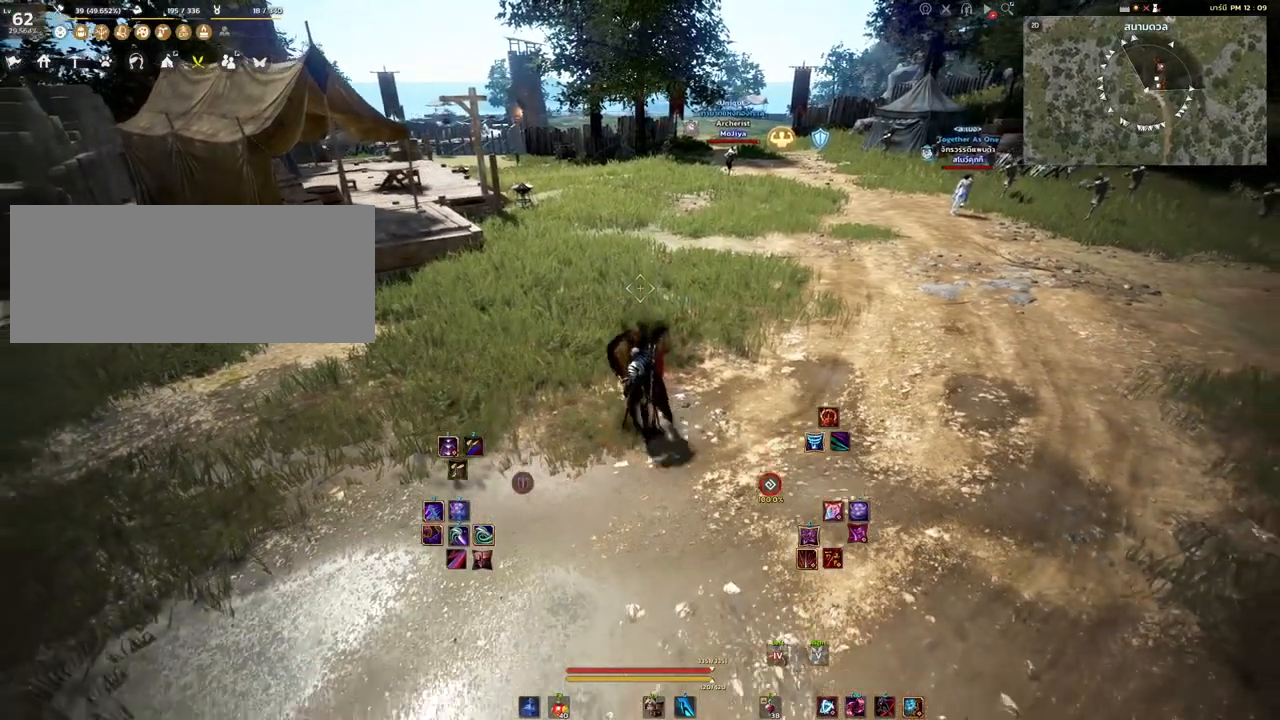
{"keys": [], "mouse": [], "events": [[150, "s", "up"], [350, "w", "down"], [450, "w", "up"]]}
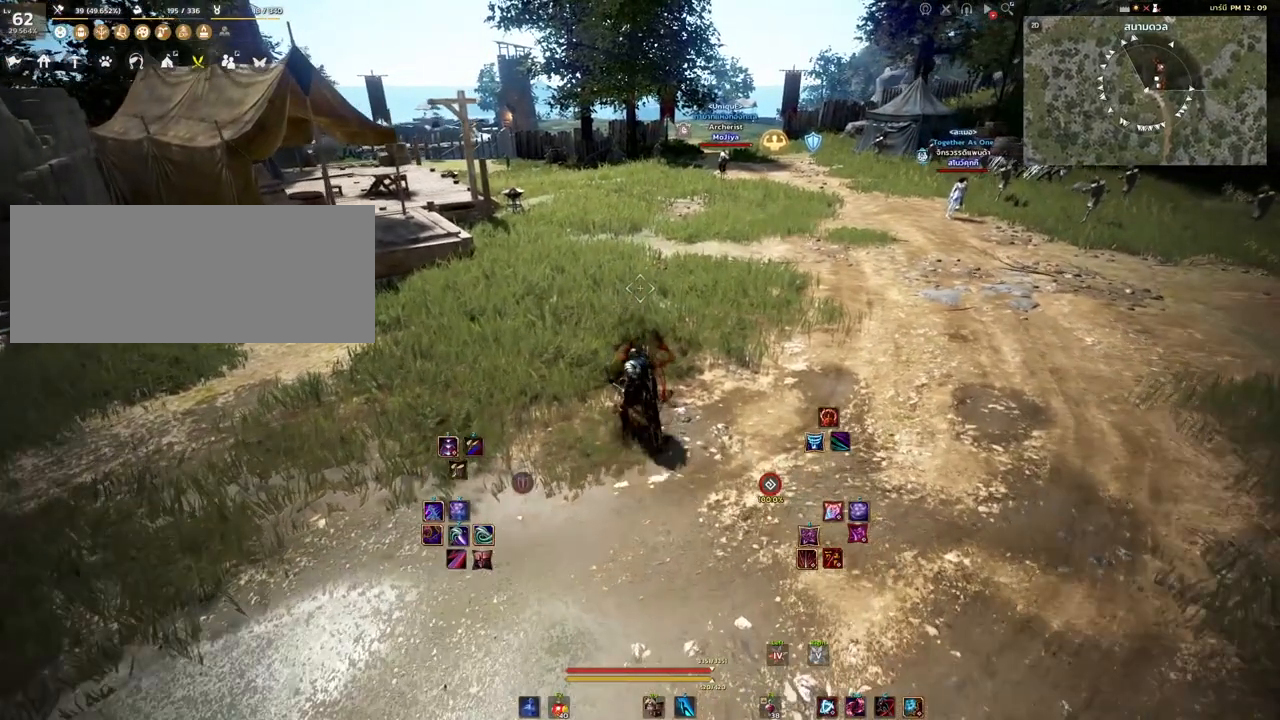
{"keys": [], "mouse": [], "events": []}
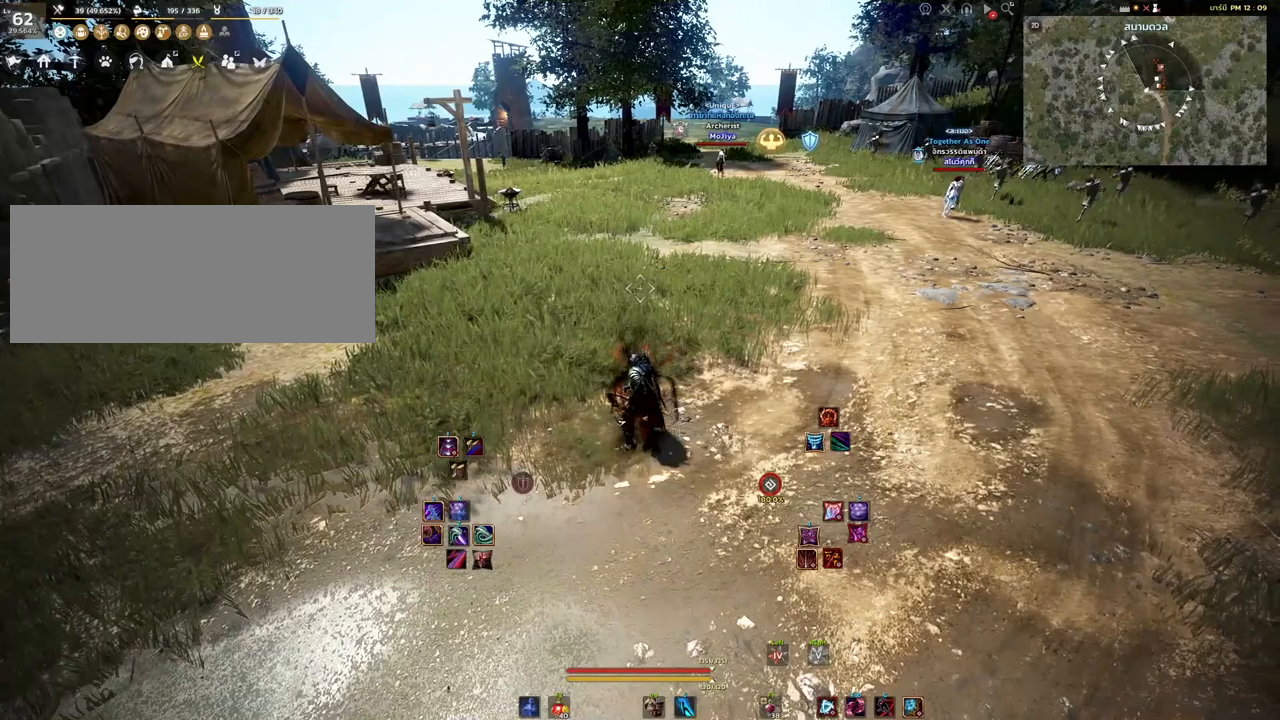
{"keys": [], "mouse": [], "events": []}
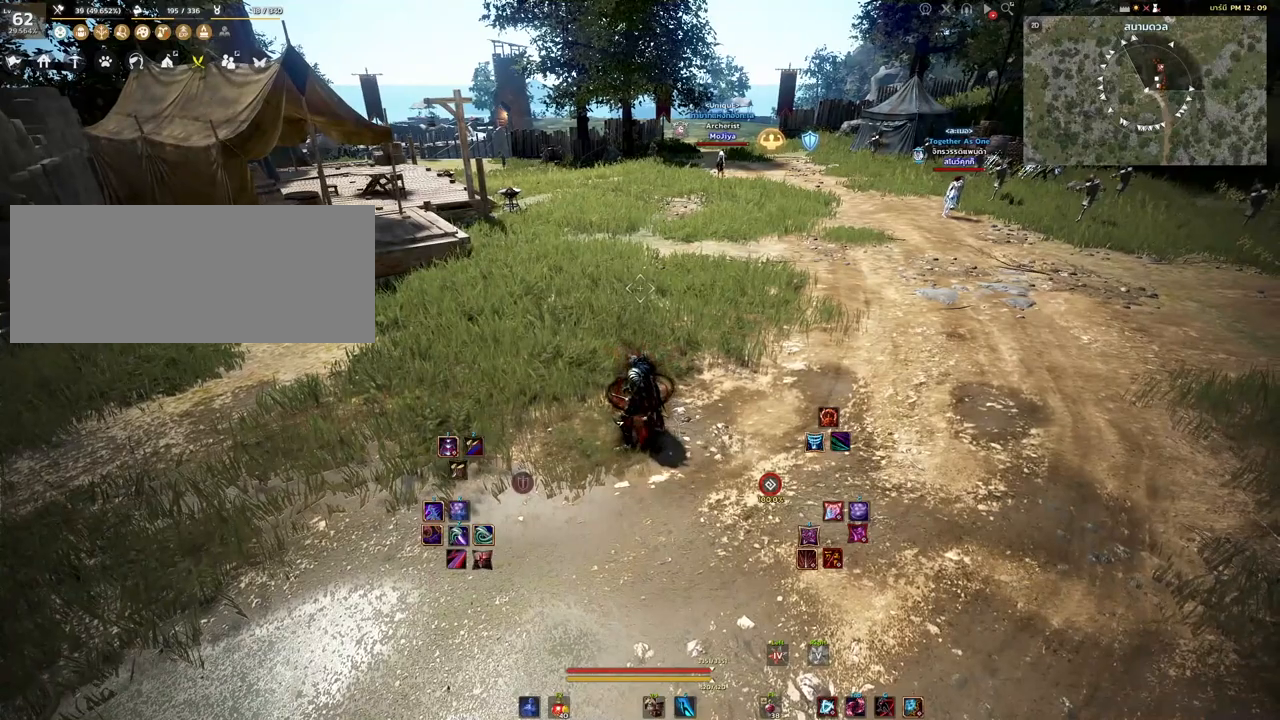
{"keys": [], "mouse": [], "events": []}
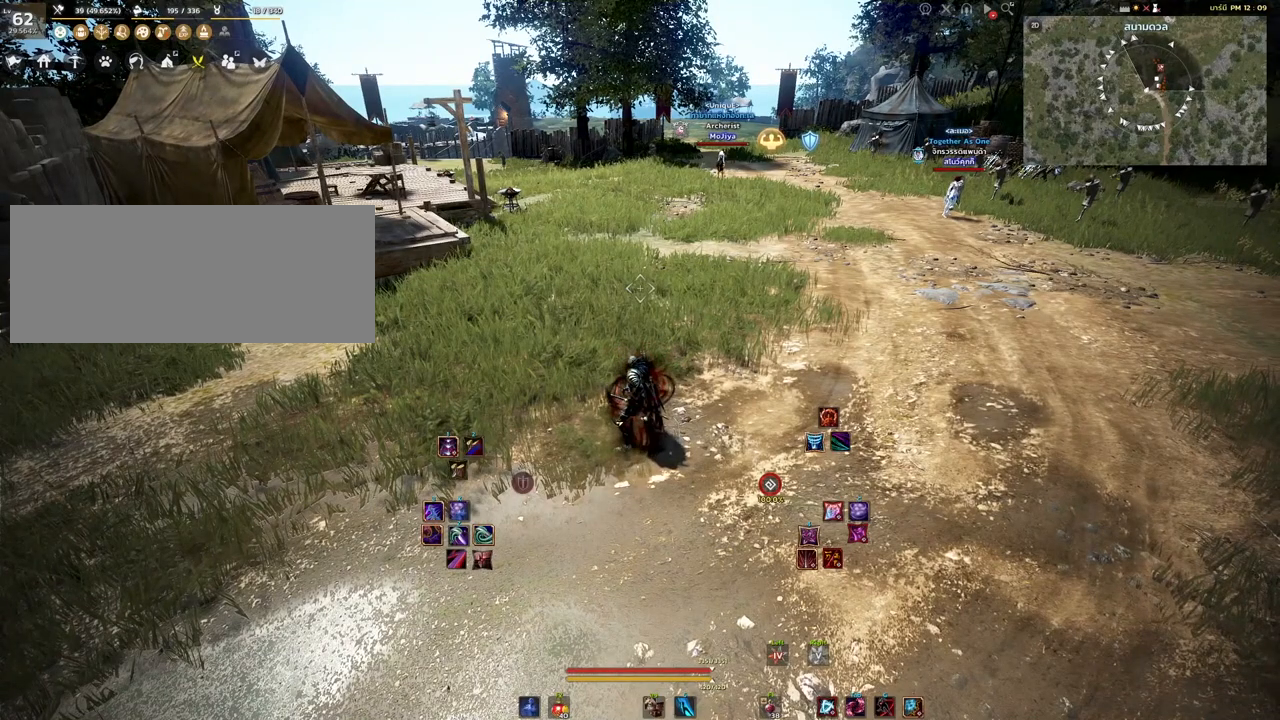
{"keys": [], "mouse": [], "events": []}
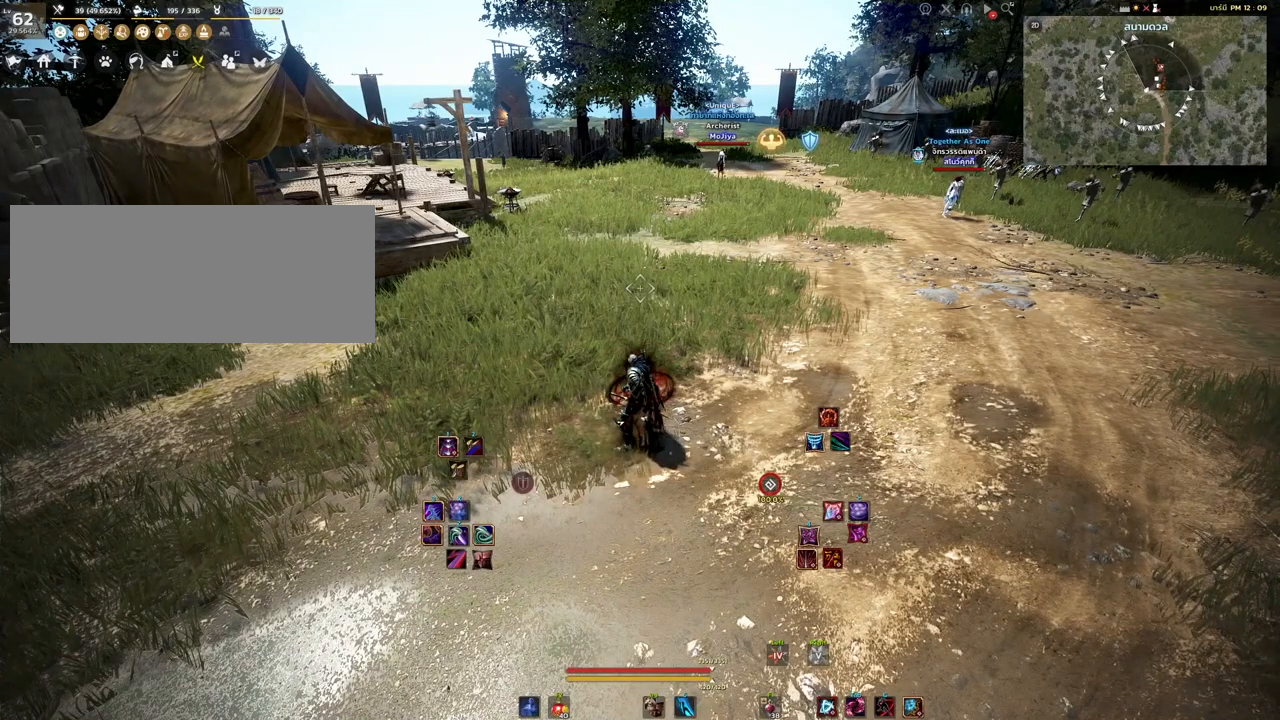
{"keys": [], "mouse": [], "events": []}
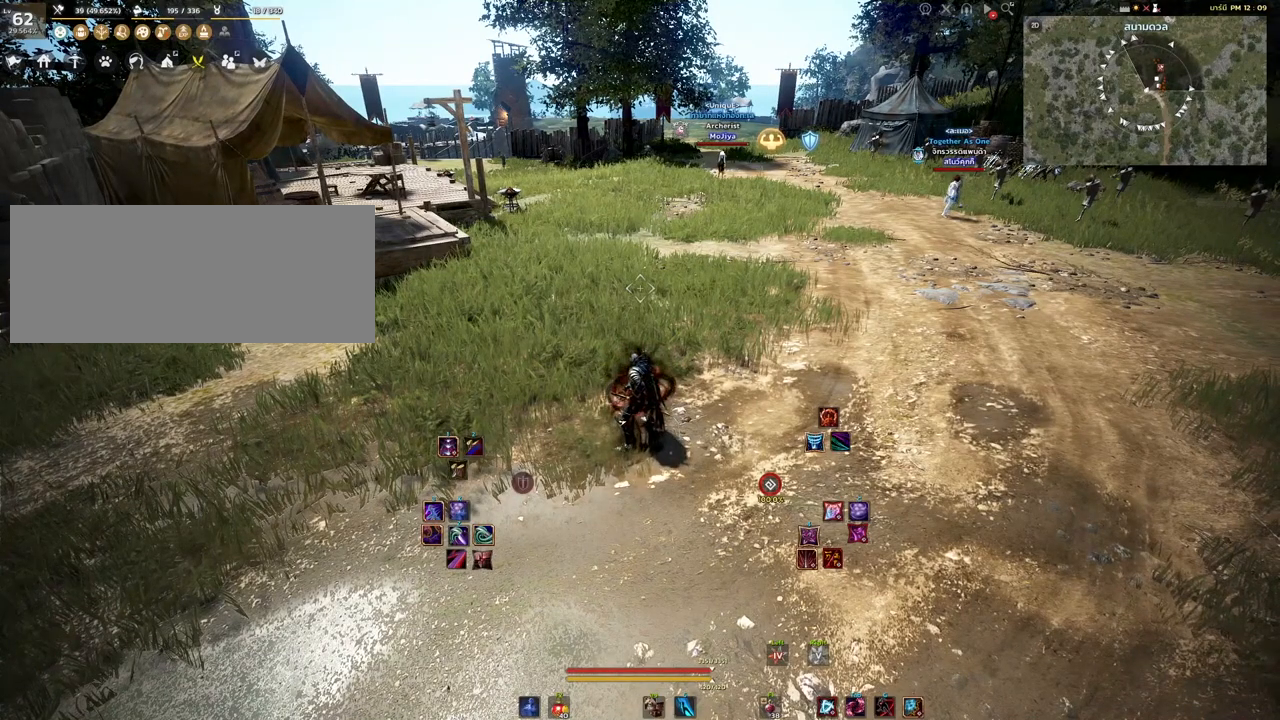
{"keys": [], "mouse": [], "events": [[250, "w", "down"], [500, "w", "up"]]}
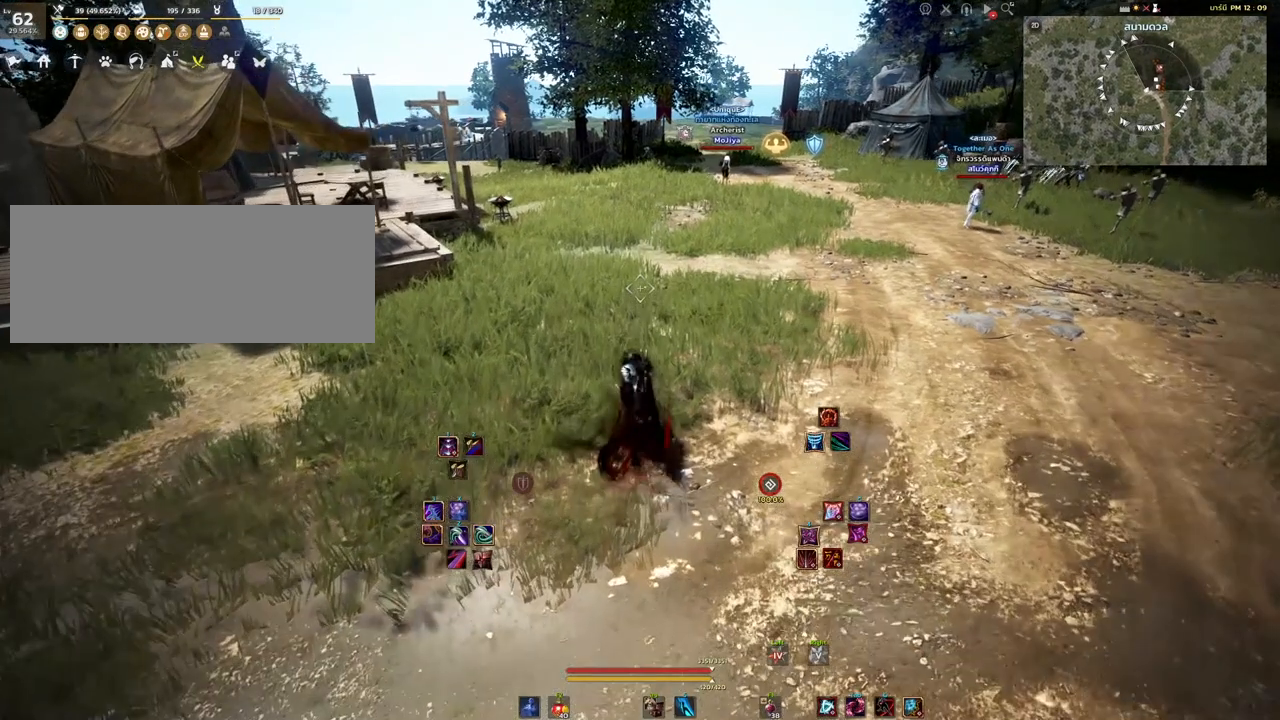
{"keys": [], "mouse": [], "events": [[217, "s", "down"], [450, "s", "up"]]}
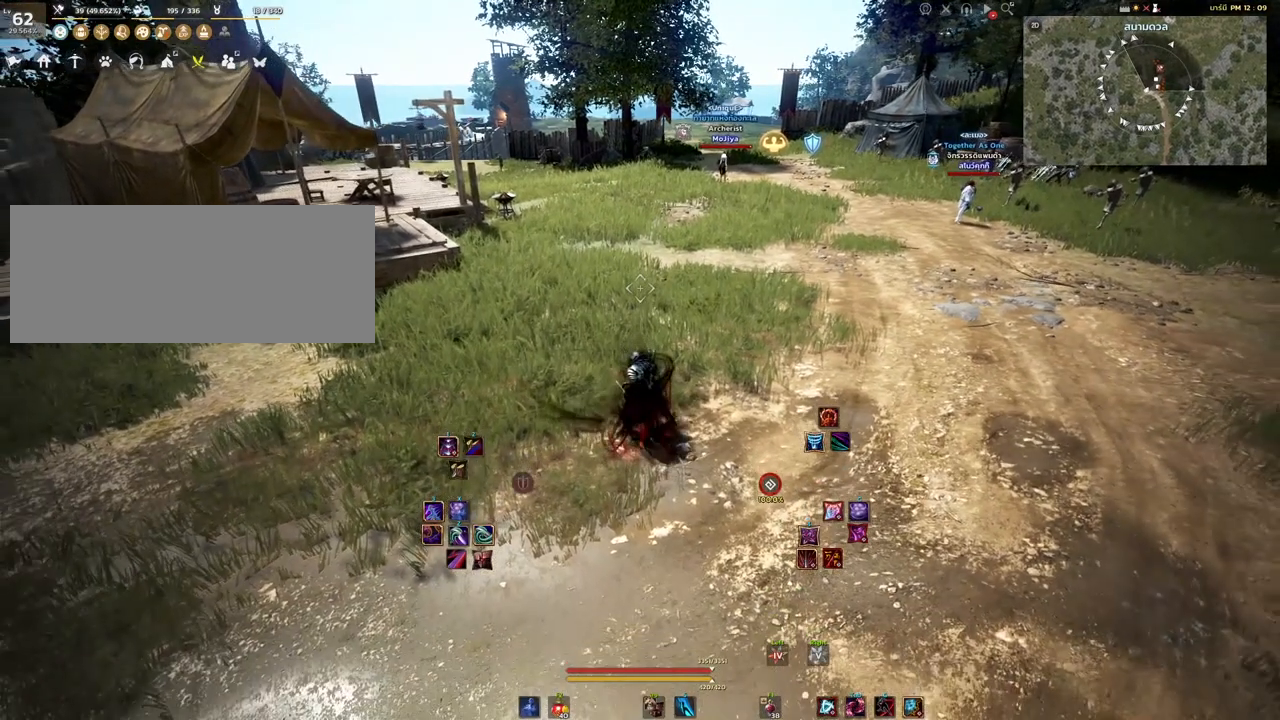
{"keys": [], "mouse": [], "events": []}
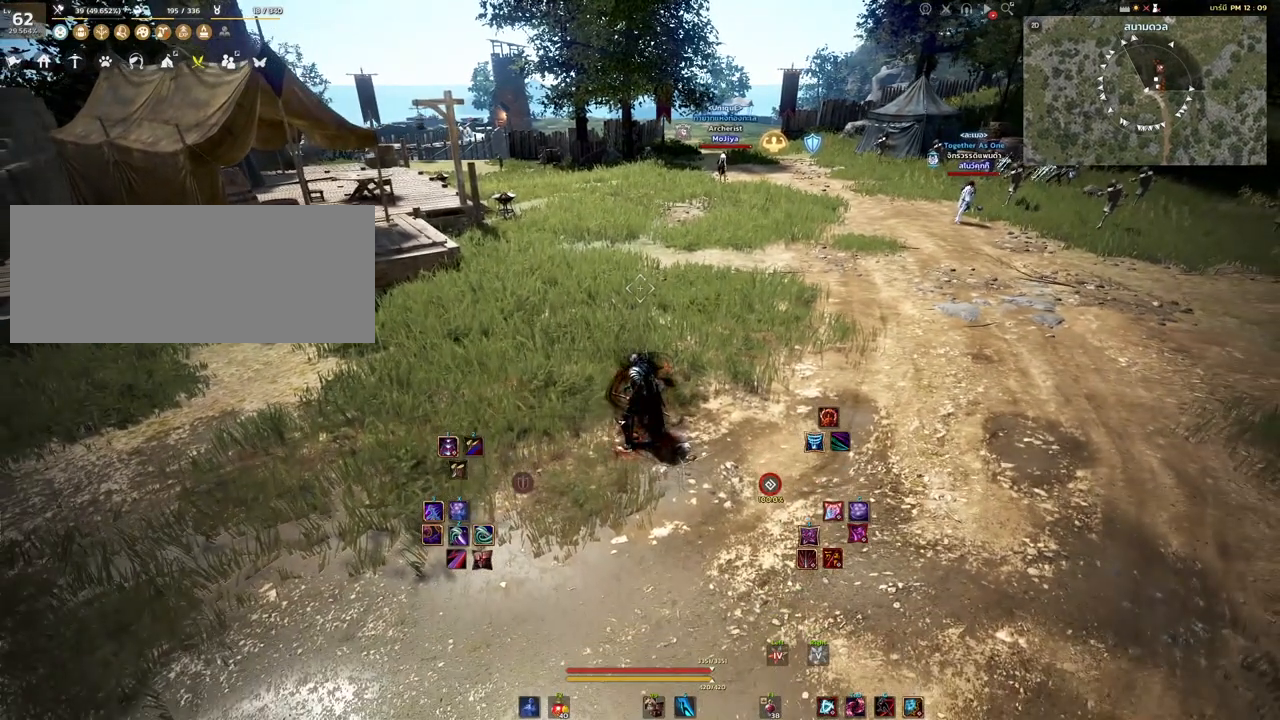
{"keys": [], "mouse": [], "events": []}
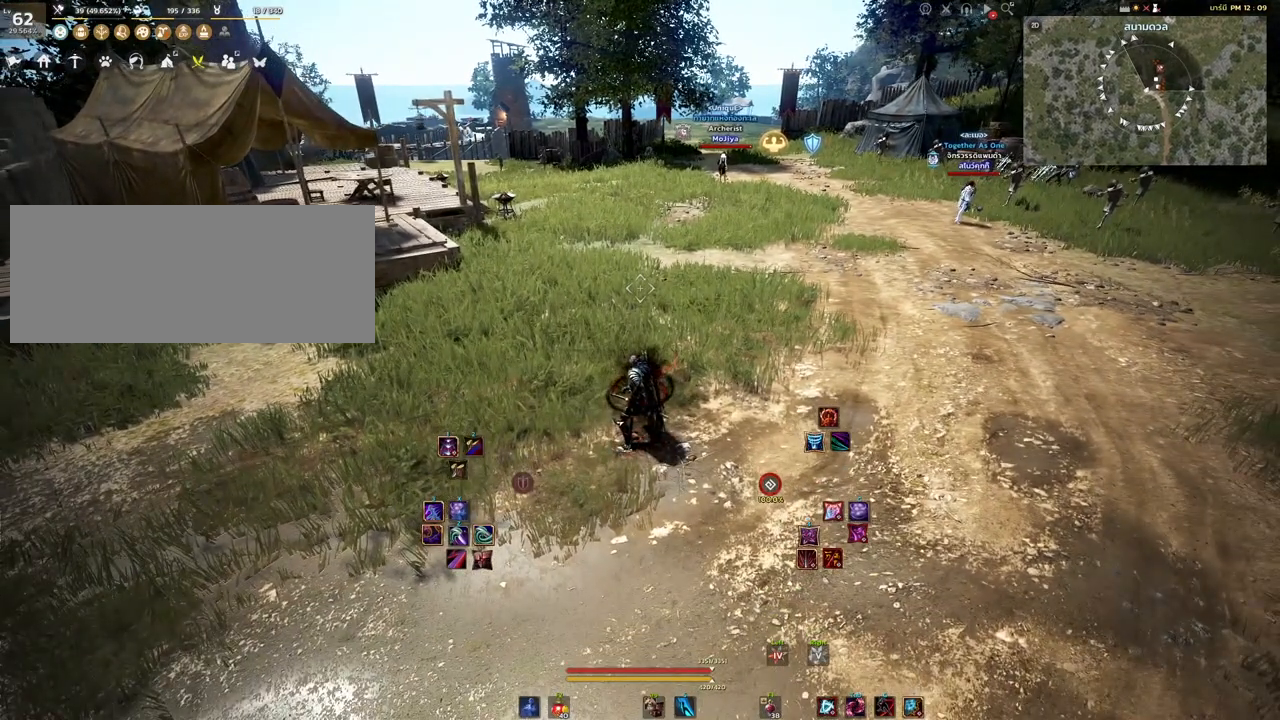
{"keys": [], "mouse": [], "events": [[83, "s", "down"], [350, "s", "up"]]}
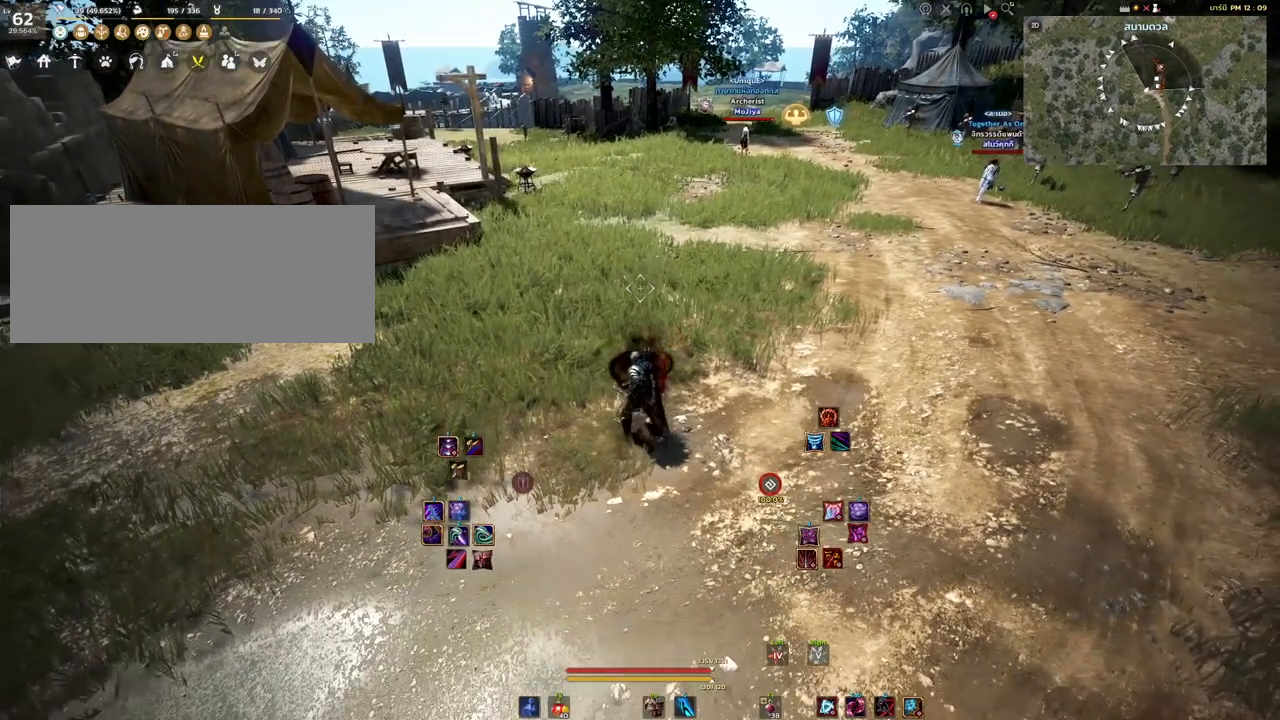
{"keys": [], "mouse": [], "events": []}
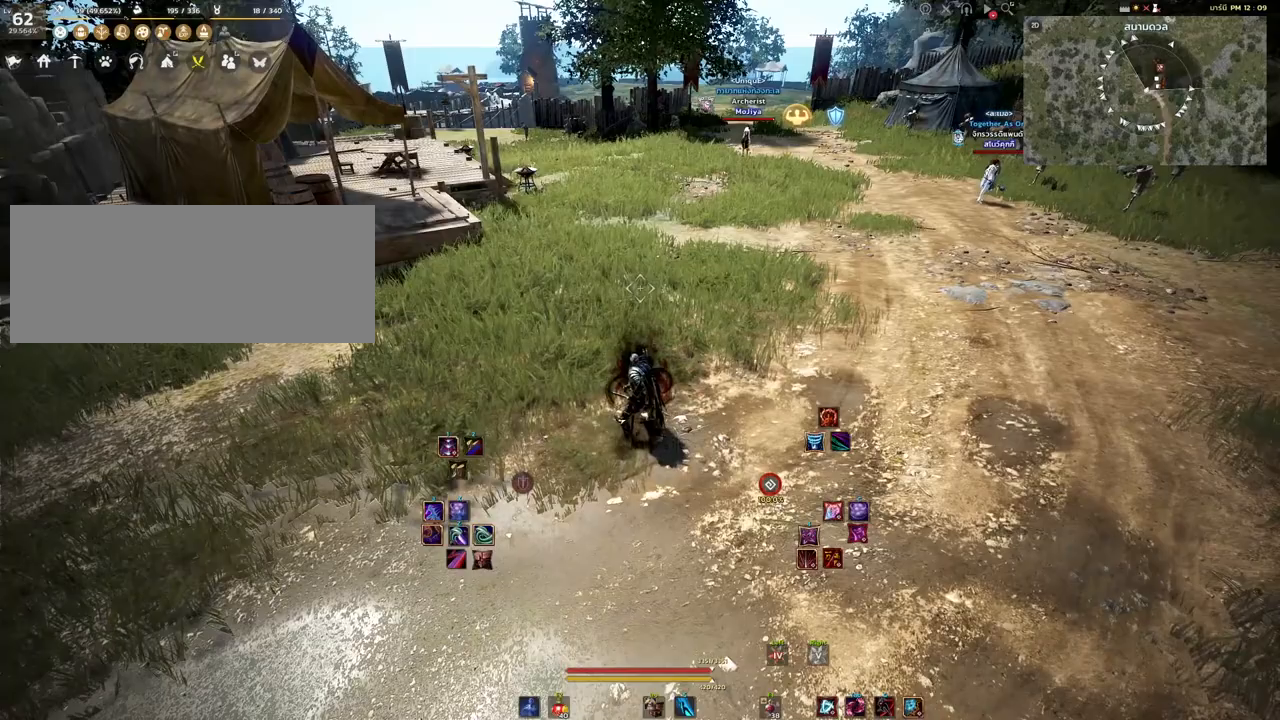
{"keys": [], "mouse": [], "events": []}
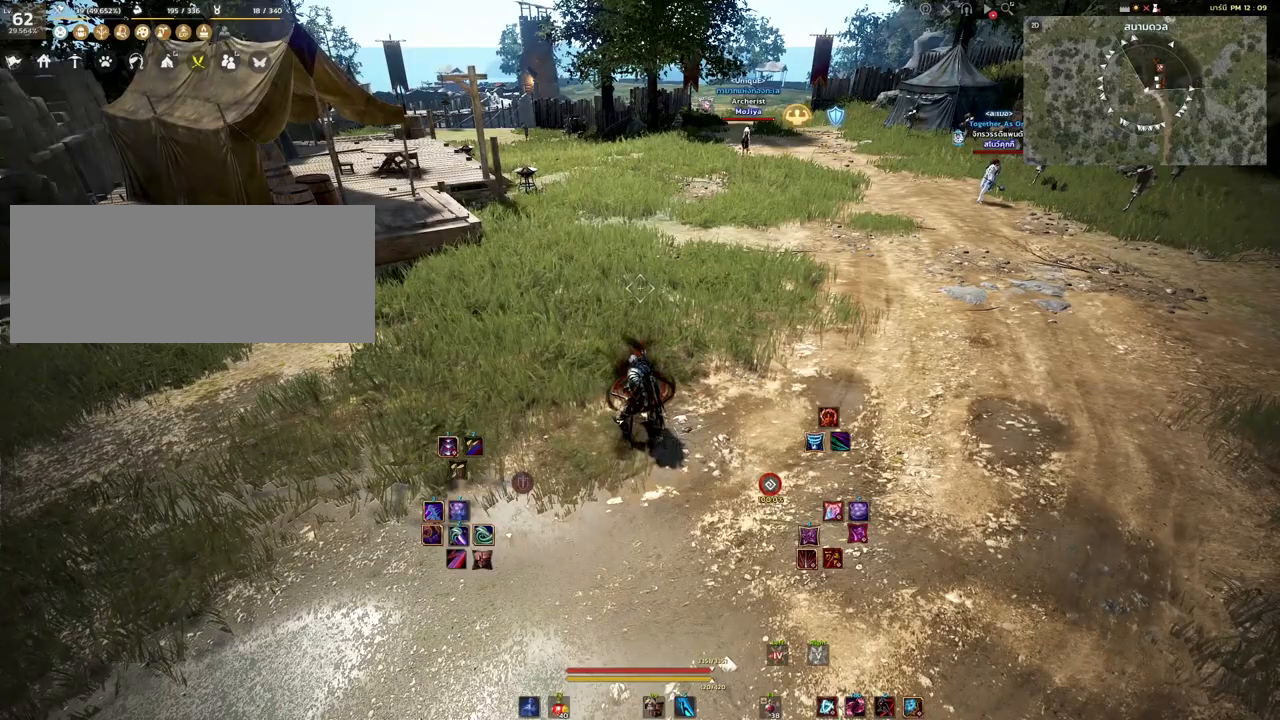
{"keys": [], "mouse": [], "events": [[83, "mouse_right", "down"], [250, "mouse_right", "up"]]}
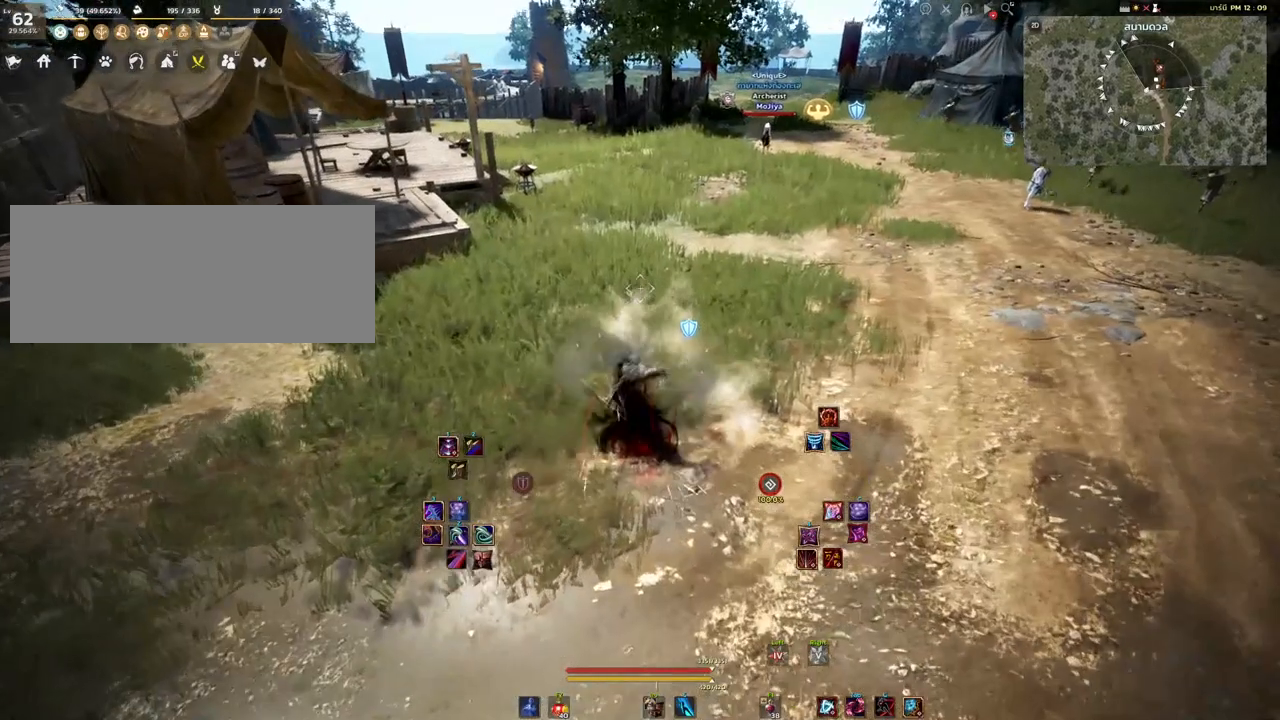
{"keys": ["shift"], "mouse": [], "events": [[300, "shift", "down"]]}
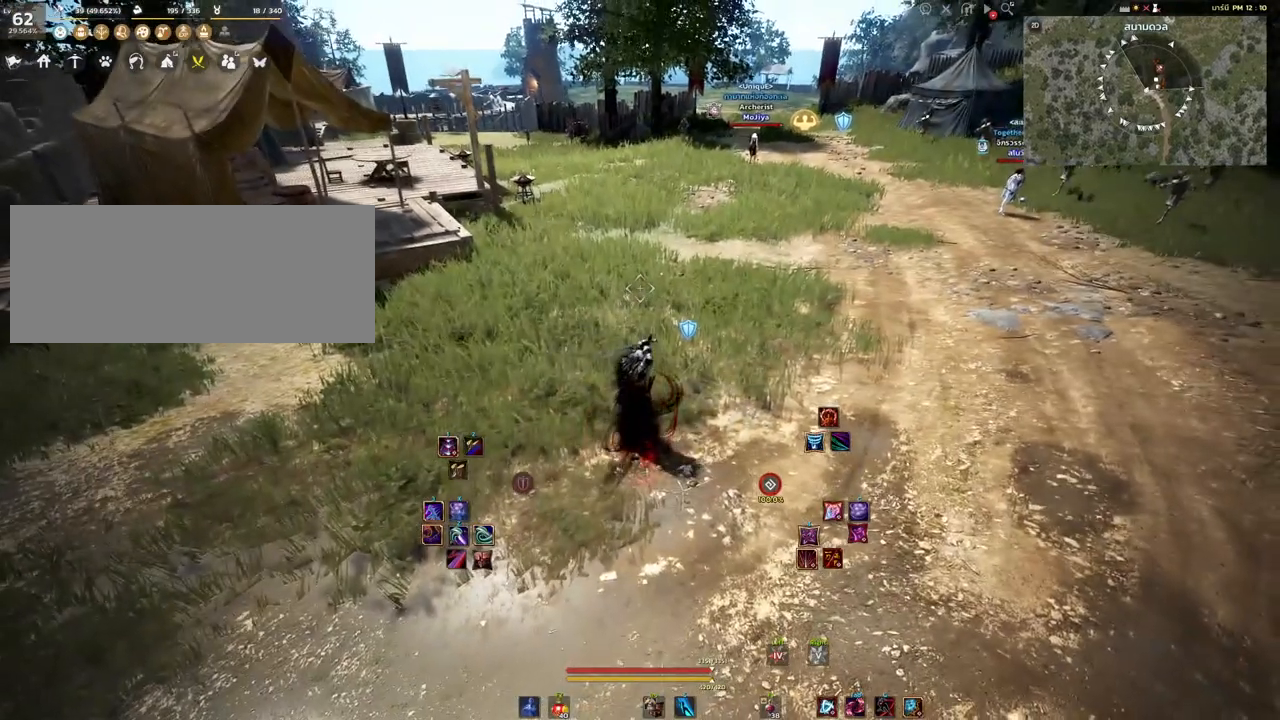
{"keys": ["d", "shift"], "mouse": [], "events": [[383, "d", "down"], [383, "w", "down"], [500, "w", "up"]]}
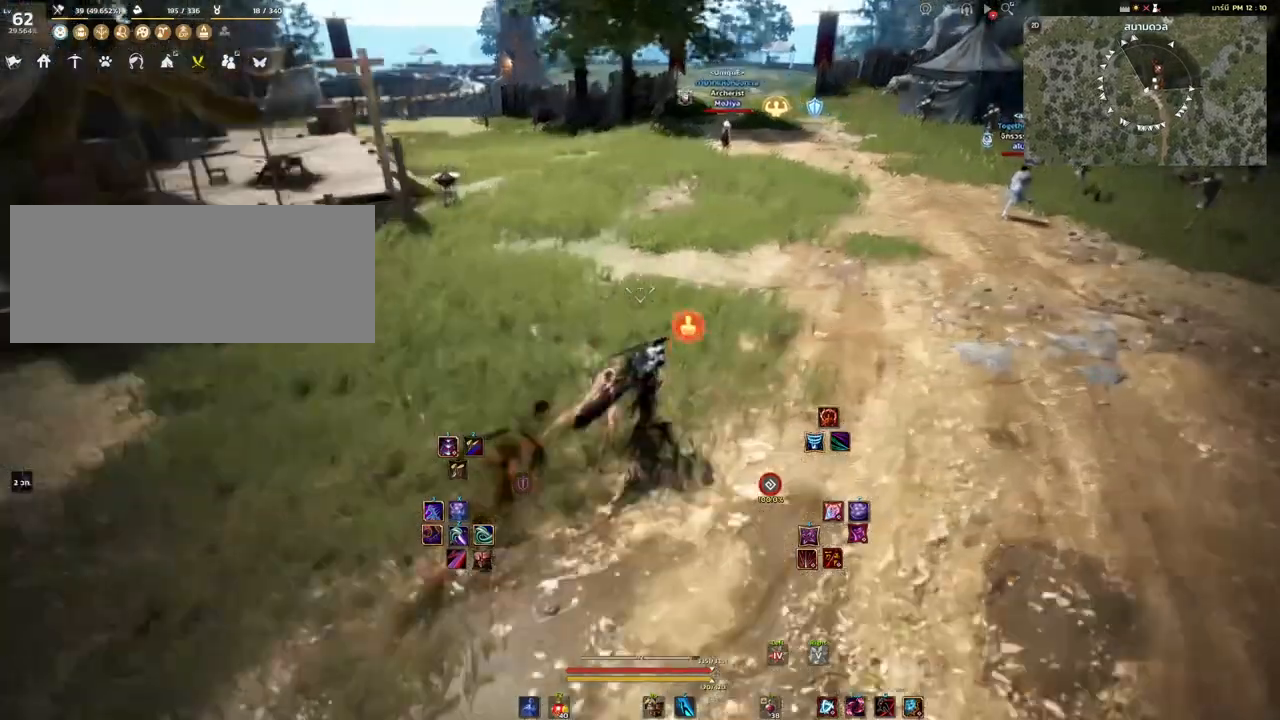
{"keys": [], "mouse": [], "events": [[33, "d", "up"], [167, "shift", "up"]]}
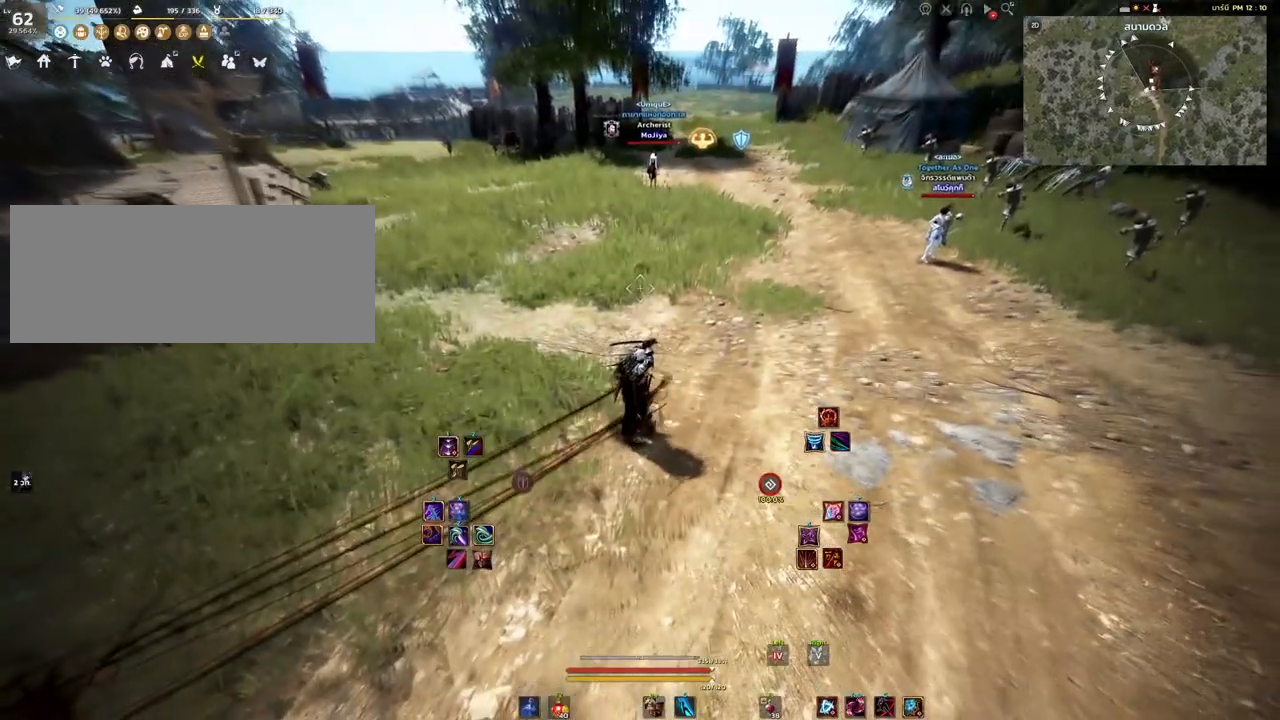
{"keys": [], "mouse": [], "events": []}